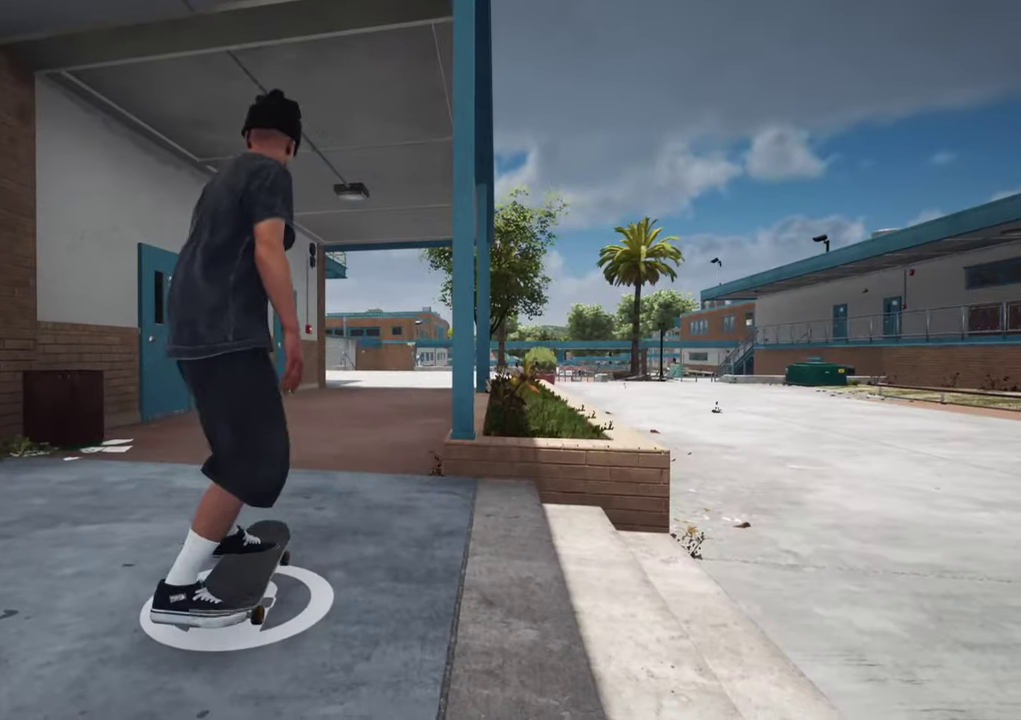
Gameplay with a controller (Xbox layout); each line is a JSON object with the inputs held at the frame after it (dt_ms = milliseconds from this image to that frame). "events" lists button and stick changes between this image and that frame as [ms after this image, input, new state], when the widget could be followed in between. This overlay highlights the sticks when they move; stick clicks (L3 R3) are not distinguishable. Not read: L3 R3.
{"dt_ms": 500, "buttons": ["A"], "left_stick": "center", "right_stick": "center", "events": [[50, "A", "down"], [283, "L2", "down"], [383, "L2", "up"]]}
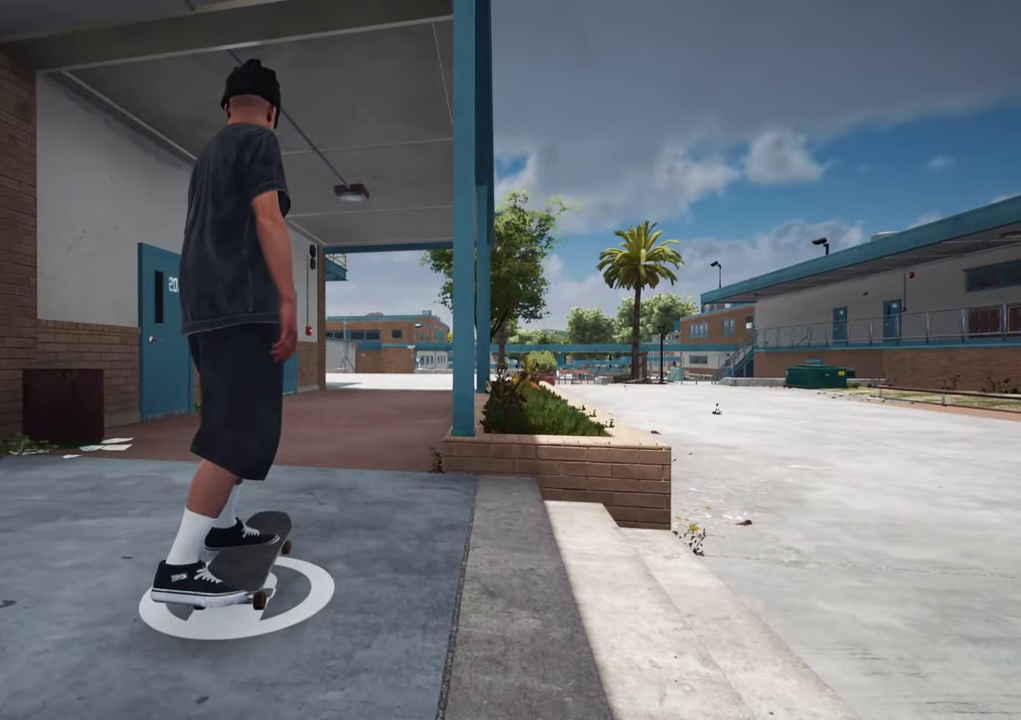
{"dt_ms": 500, "buttons": ["A"], "left_stick": "center", "right_stick": "center", "events": [[133, "A", "up"], [183, "A", "down"]]}
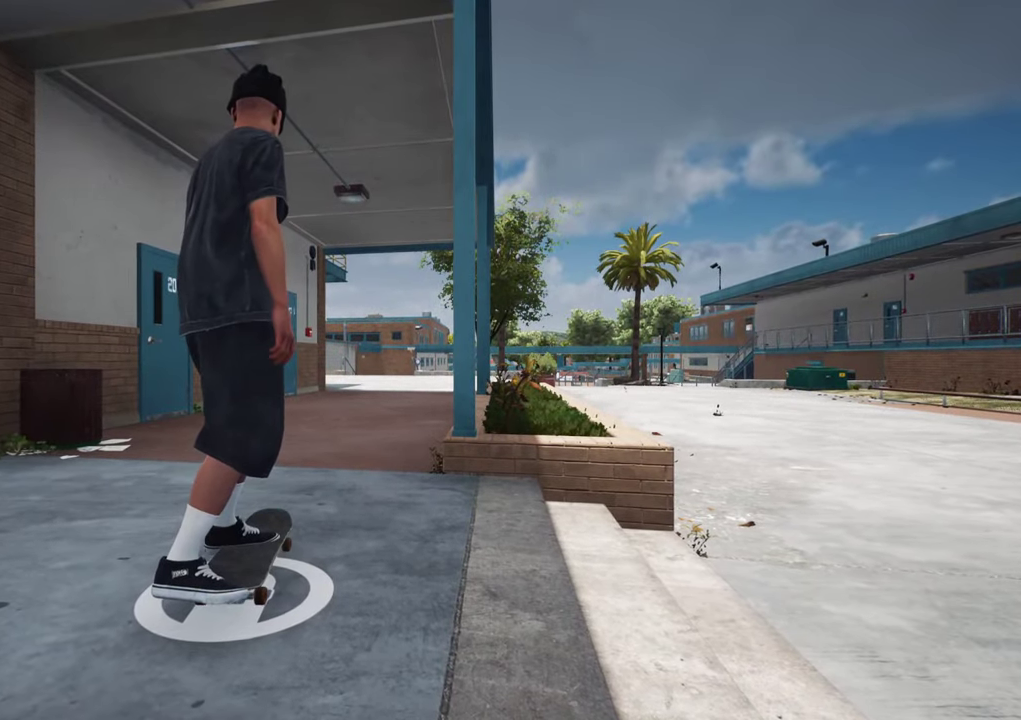
{"dt_ms": 500, "buttons": ["DPAD_UP"], "left_stick": "center", "right_stick": "center", "events": [[50, "A", "up"], [100, "DPAD_UP", "down"]]}
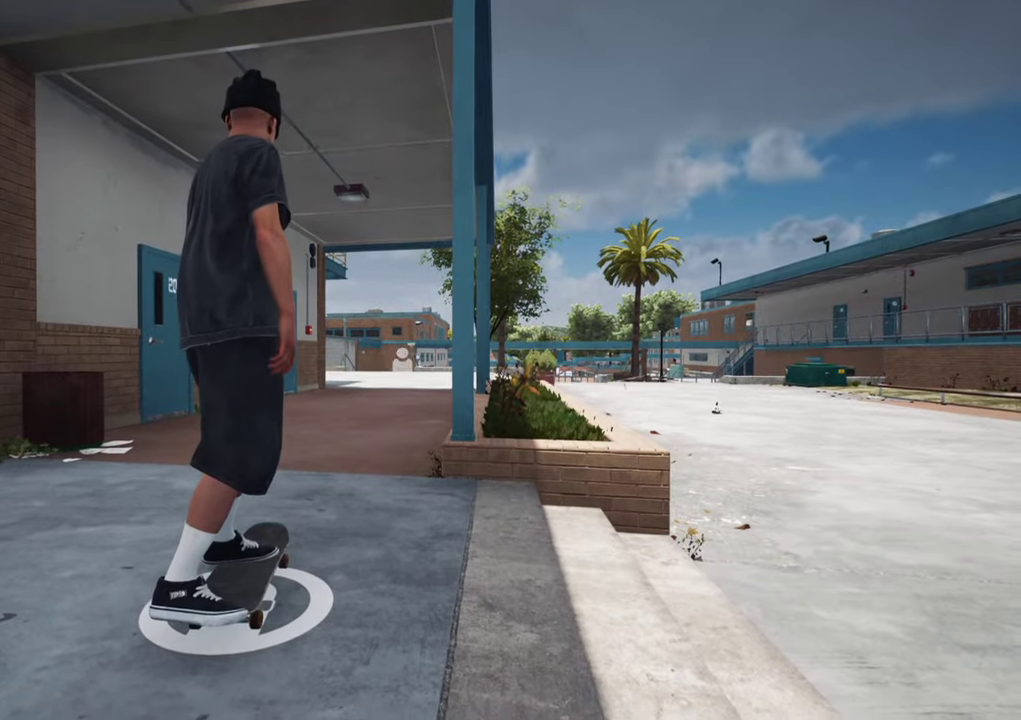
{"dt_ms": 500, "buttons": ["A"], "left_stick": "center", "right_stick": "center", "events": [[50, "DPAD_UP", "up"], [83, "A", "down"]]}
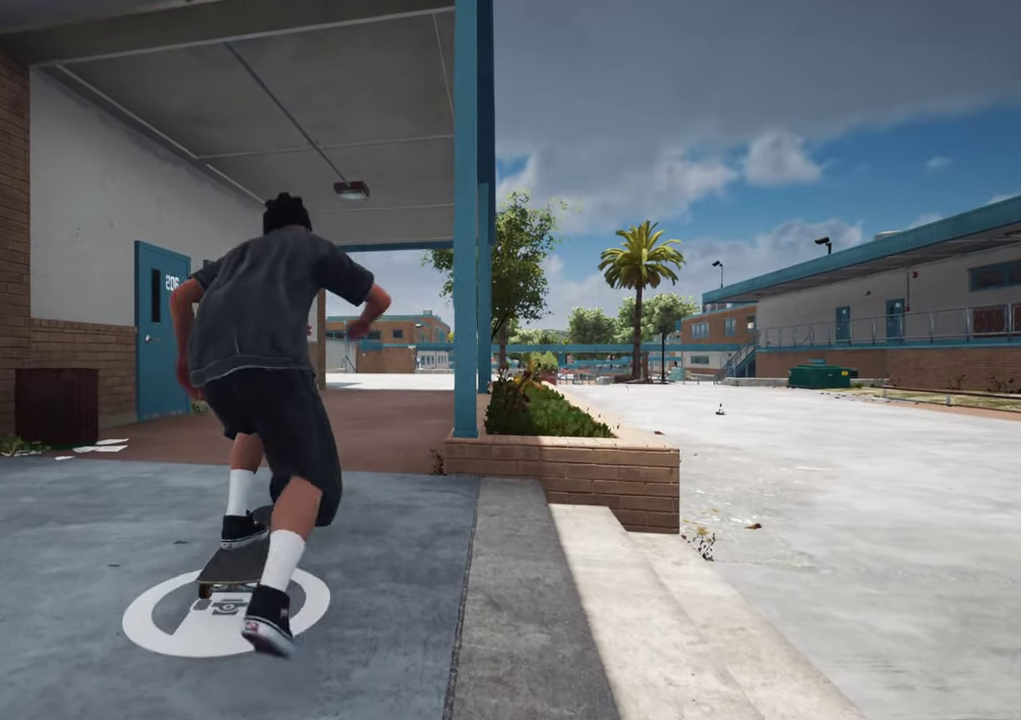
{"dt_ms": 500, "buttons": ["A"], "left_stick": "center", "right_stick": "center", "events": [[116, "L2", "down"], [200, "L2", "up"]]}
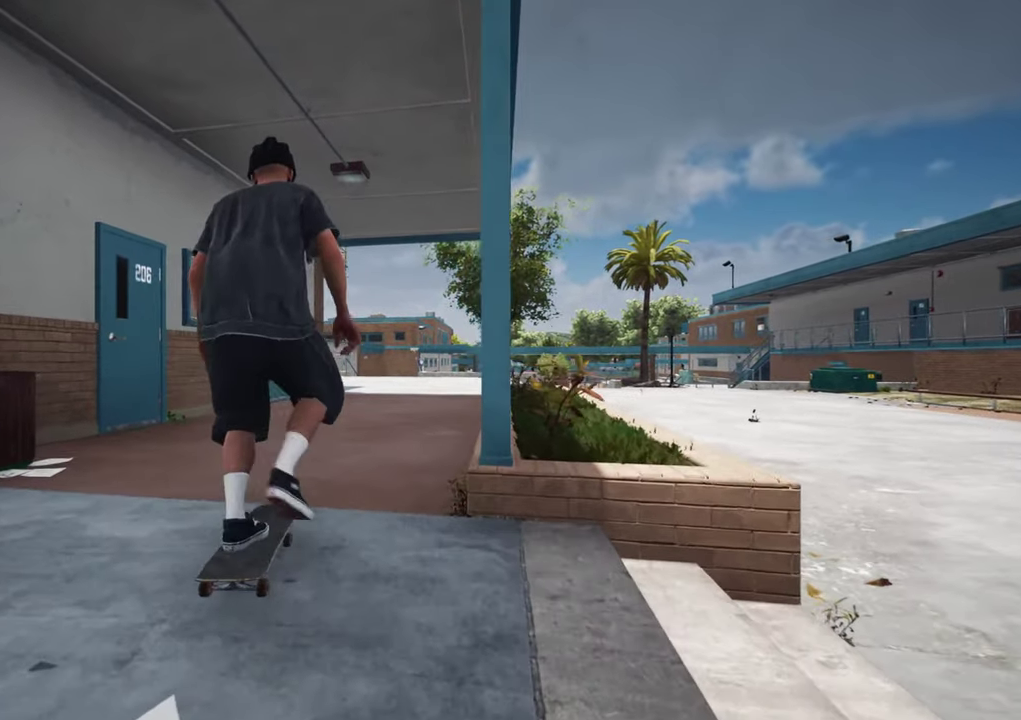
{"dt_ms": 300, "buttons": ["A", "L2"], "left_stick": "center", "right_stick": "center", "events": [[233, "L2", "down"]]}
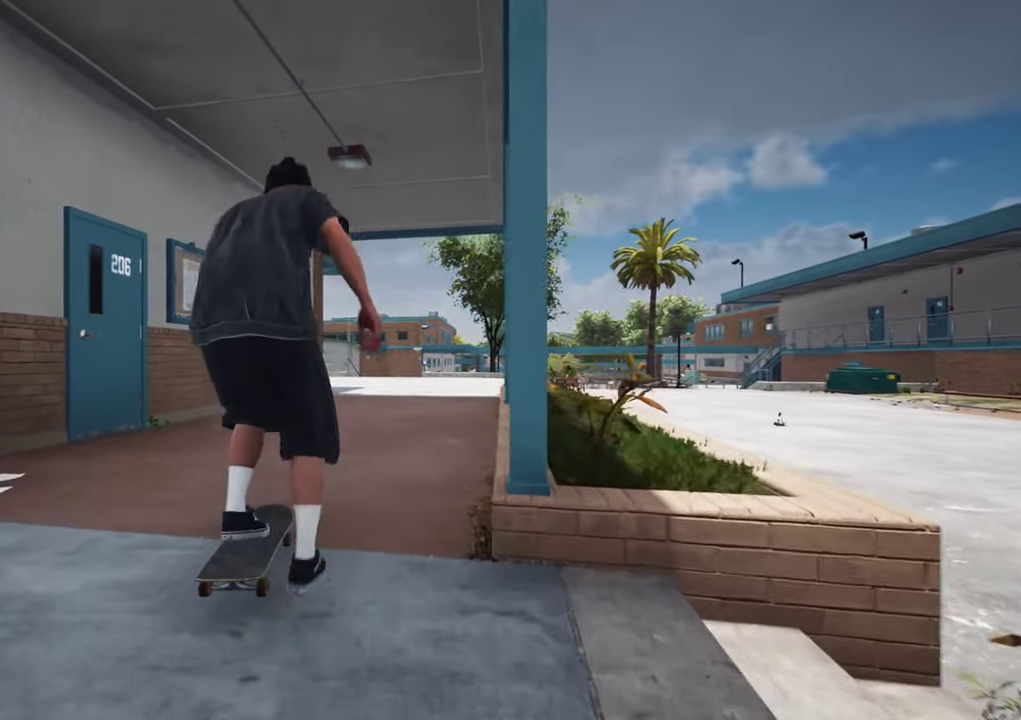
{"dt_ms": 700, "buttons": ["A"], "left_stick": "center", "right_stick": "center", "events": [[16, "L2", "up"], [333, "L2", "down"], [416, "L2", "up"]]}
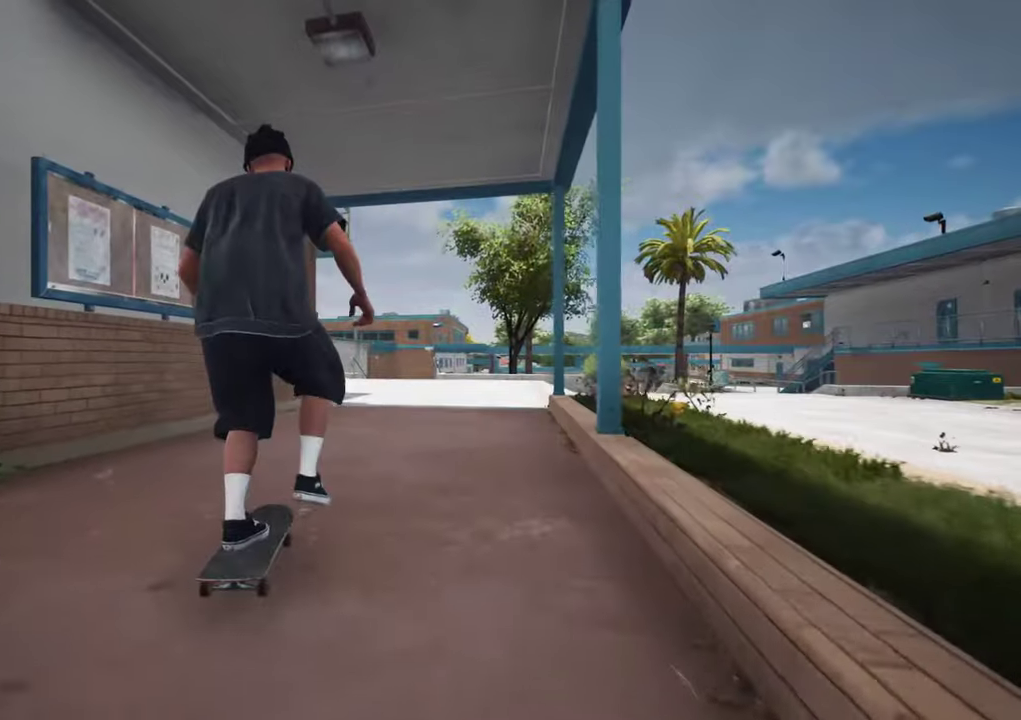
{"dt_ms": 400, "buttons": ["L2"], "left_stick": "center", "right_stick": "center", "events": [[183, "A", "up"], [350, "L2", "down"]]}
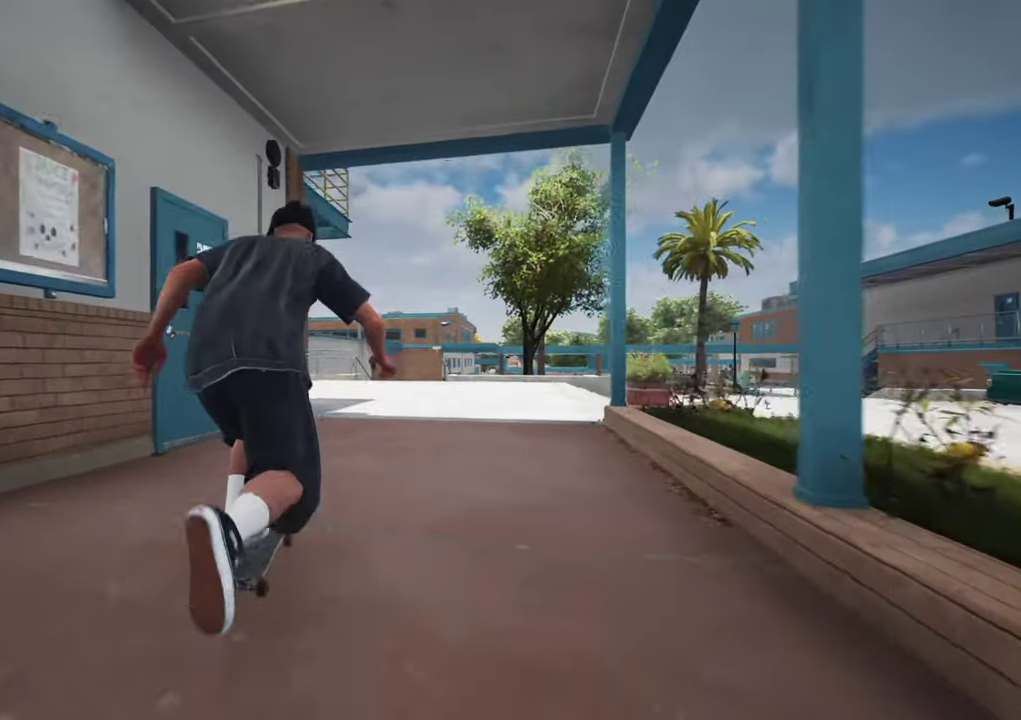
{"dt_ms": 600, "buttons": [], "left_stick": "center", "right_stick": "center", "events": [[16, "L2", "up"], [350, "A", "down"], [433, "A", "up"]]}